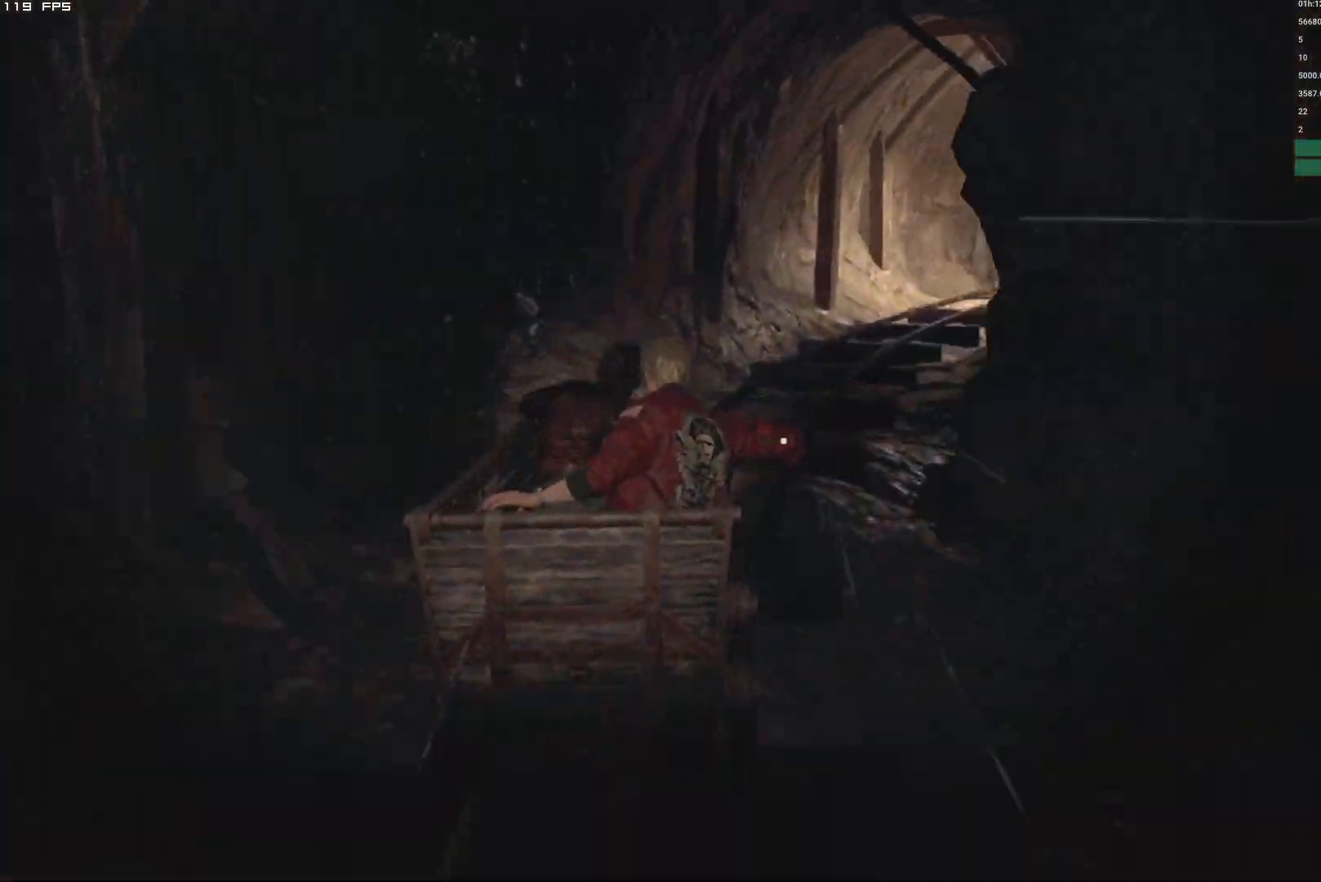
Gameplay with keyboard and mouse; each line is a JSON object with the keys and mouse buttons held at the frame after it. "events" lists presses ("down") and releases ("up") of "1", "2", "3", "4", "5", "6", "a", "alt", "b", "c", "caps_lock", "ctrl", "d", "e", "escape", "f", "g", "q", "r", "s", "shift", "space", "t", "tab", "v", "w", "x", "y", "z", "mouse_left", "mouse_wheel", "mouse_right", "mouse_mb4" and "mouse_mb5" between this image and that frame as [ms after this image, input, new state], when the widget could be followed in between. "mouse_left", "mouse_wheel", "mouse_right", "mouse_mb4", "mouse_mb5" = the "left", "wheel", "right", "mb4", "mb5" buttons of the "mouse" list. No other keys are recorded. "wheel" means that the mouse wheel is clicked or scrolled. Mouse movement is not recorded.
{"keys": ["d"], "mouse": [], "events": []}
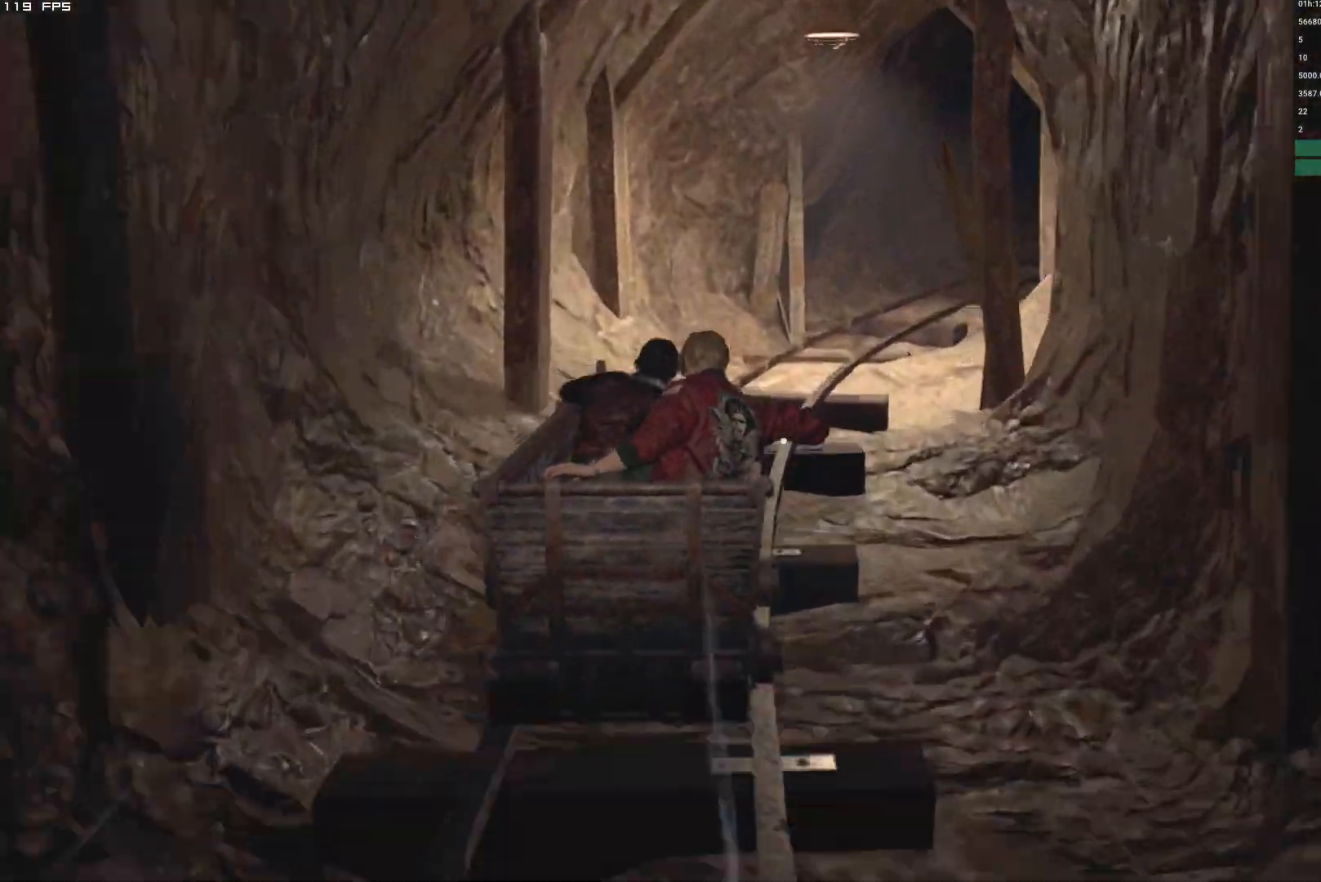
{"keys": ["d"], "mouse": []}
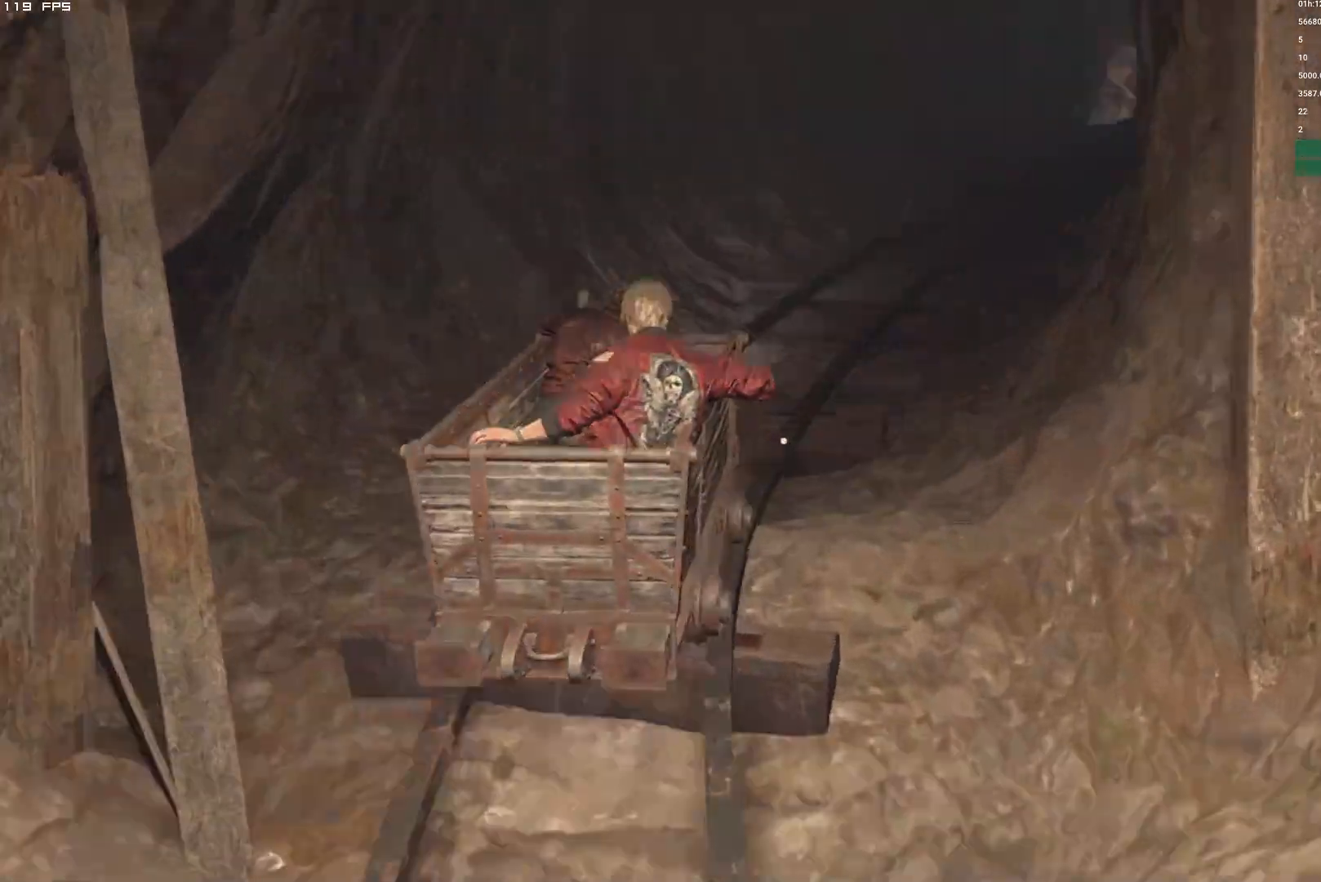
{"keys": [], "mouse": [], "events": [[500, "d", "up"]]}
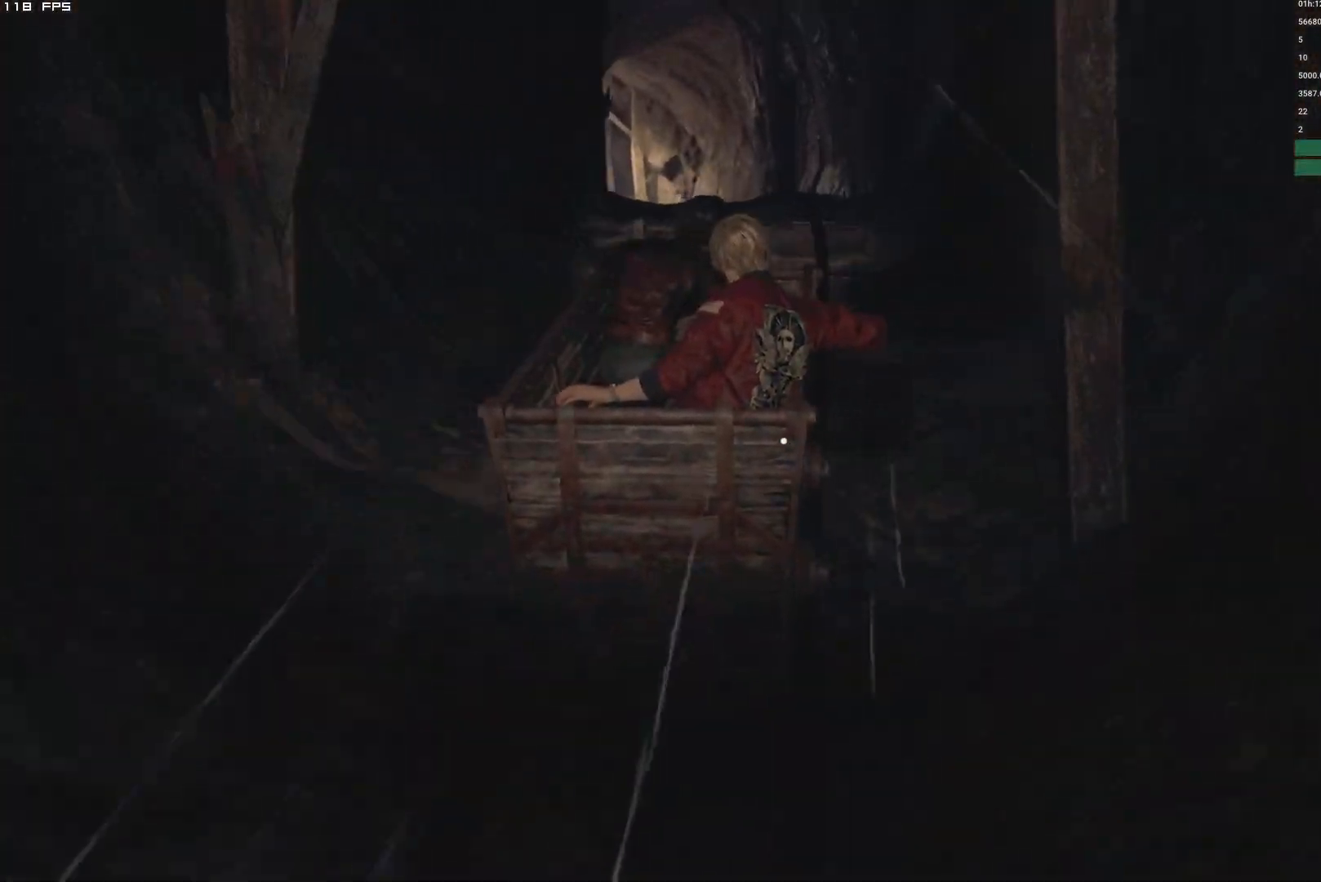
{"keys": ["a"], "mouse": [], "events": [[50, "a", "down"]]}
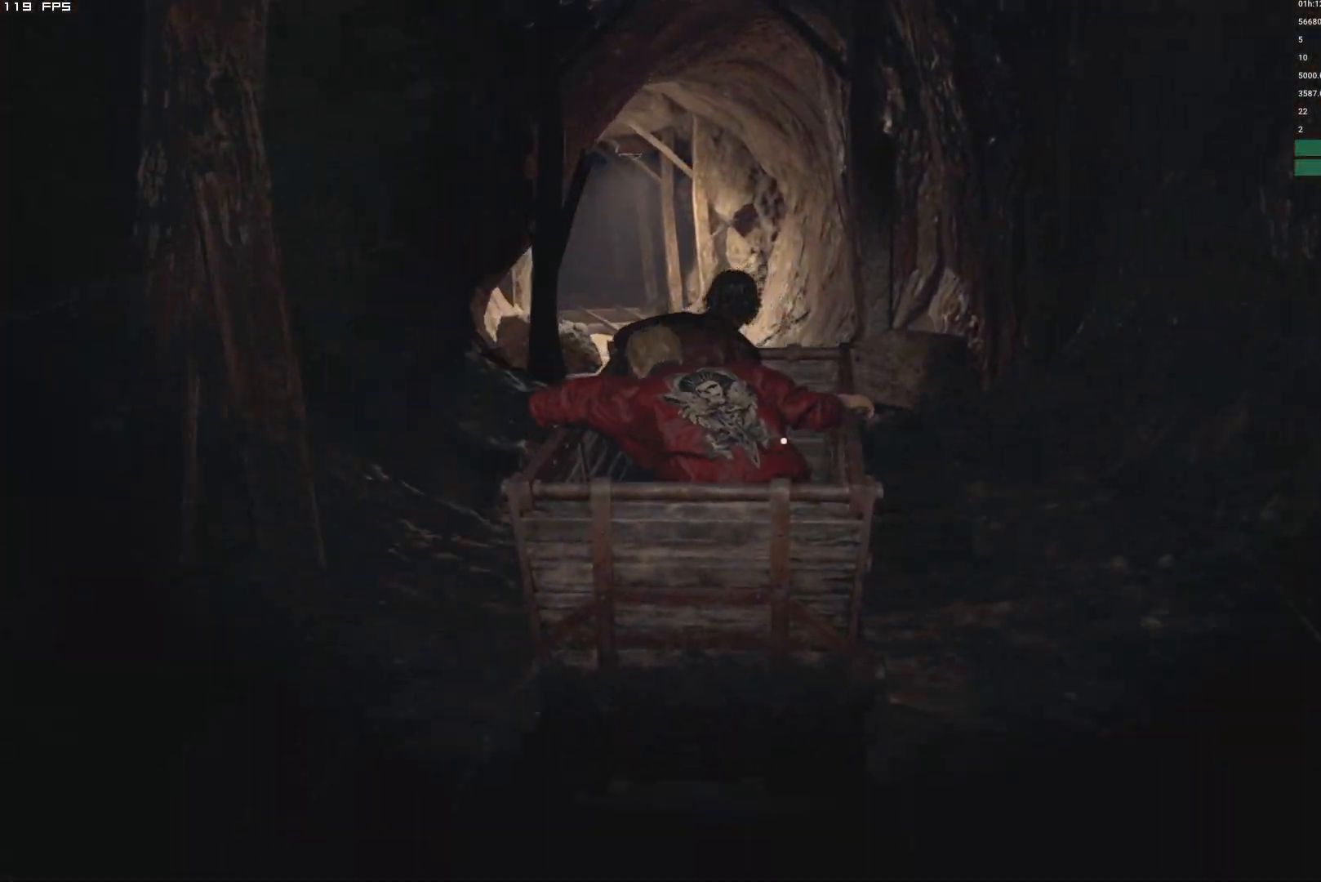
{"keys": ["a"], "mouse": [], "events": []}
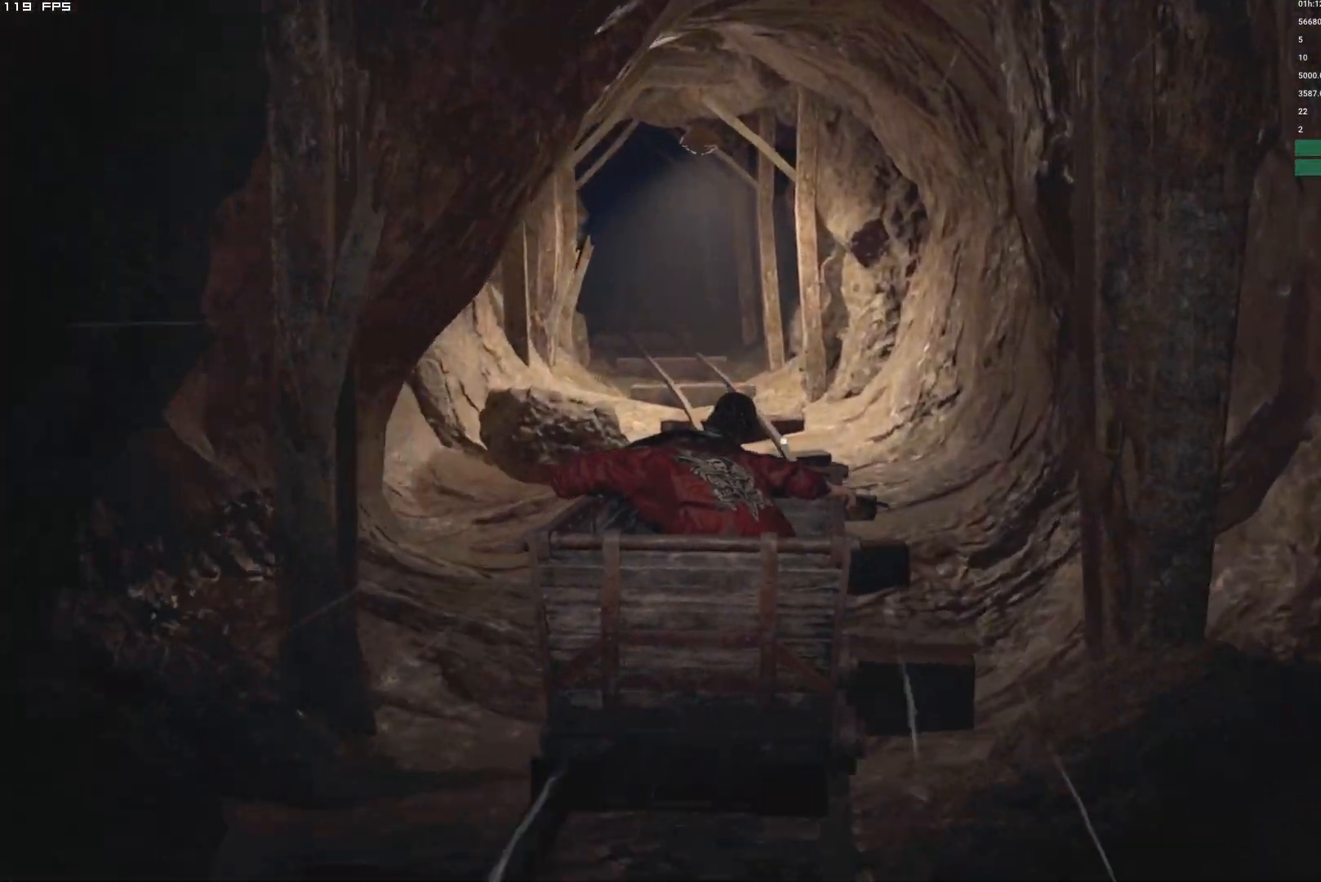
{"keys": ["a"], "mouse": [], "events": []}
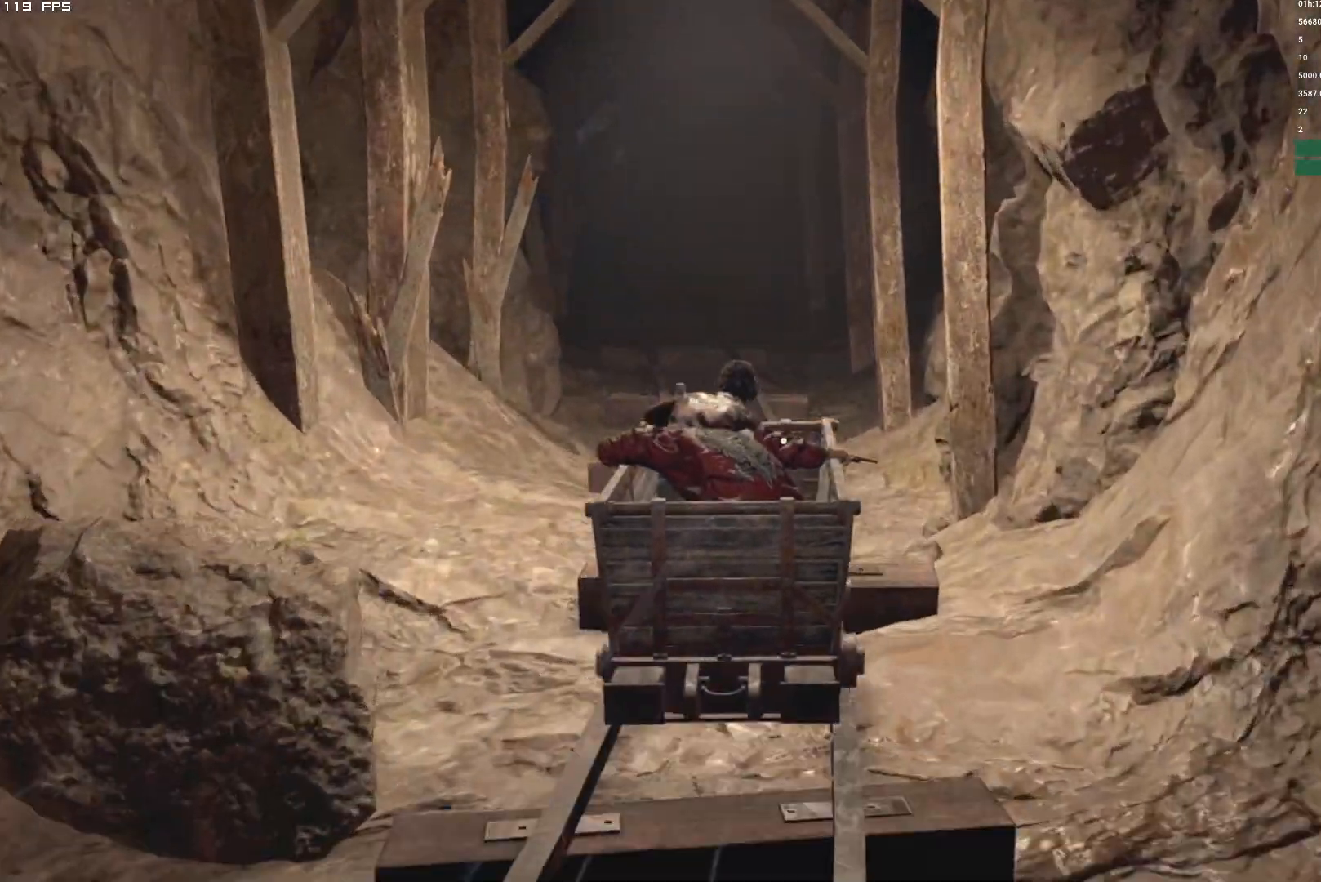
{"keys": ["a"], "mouse": [], "events": []}
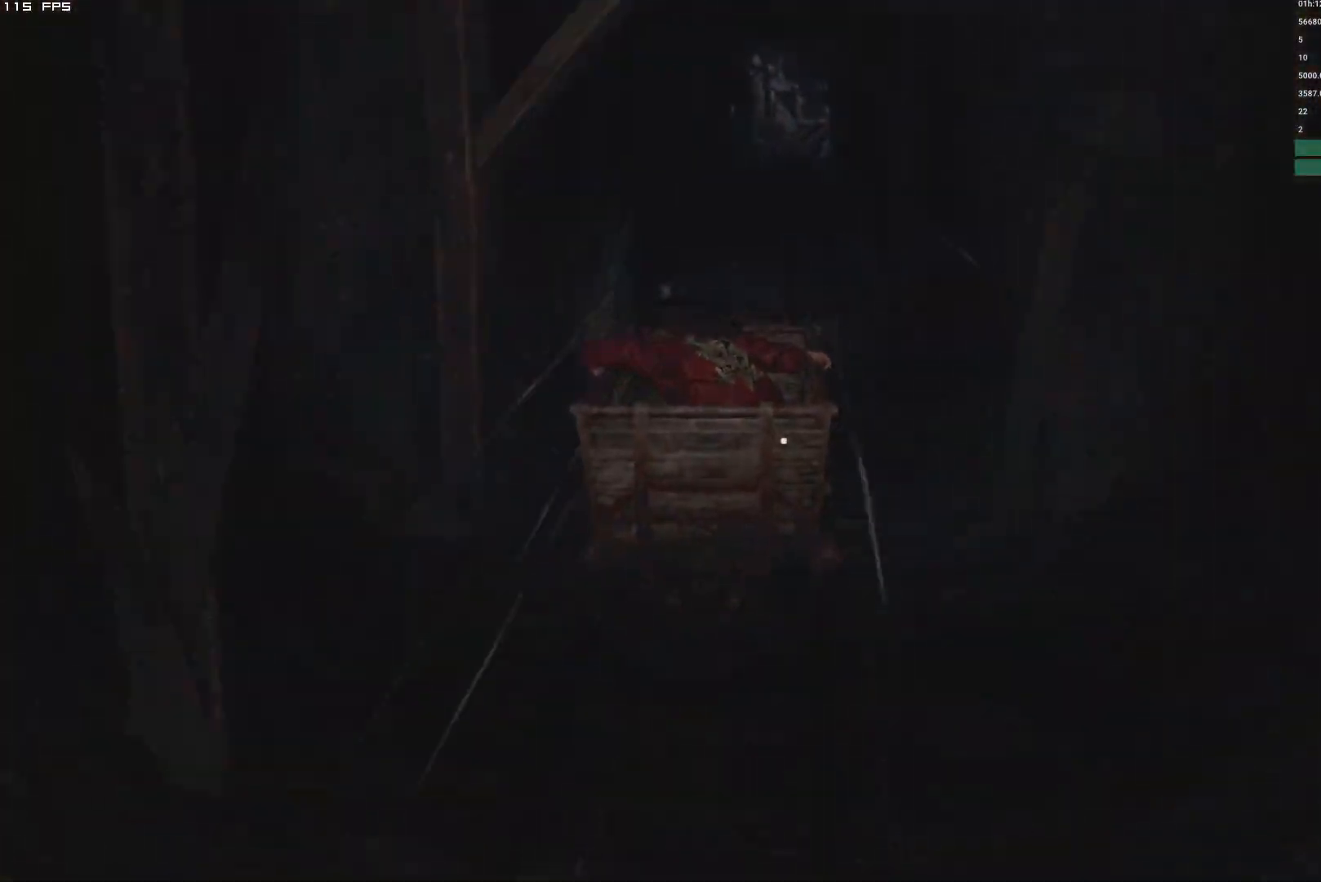
{"keys": [], "mouse": [], "events": [[100, "a", "up"]]}
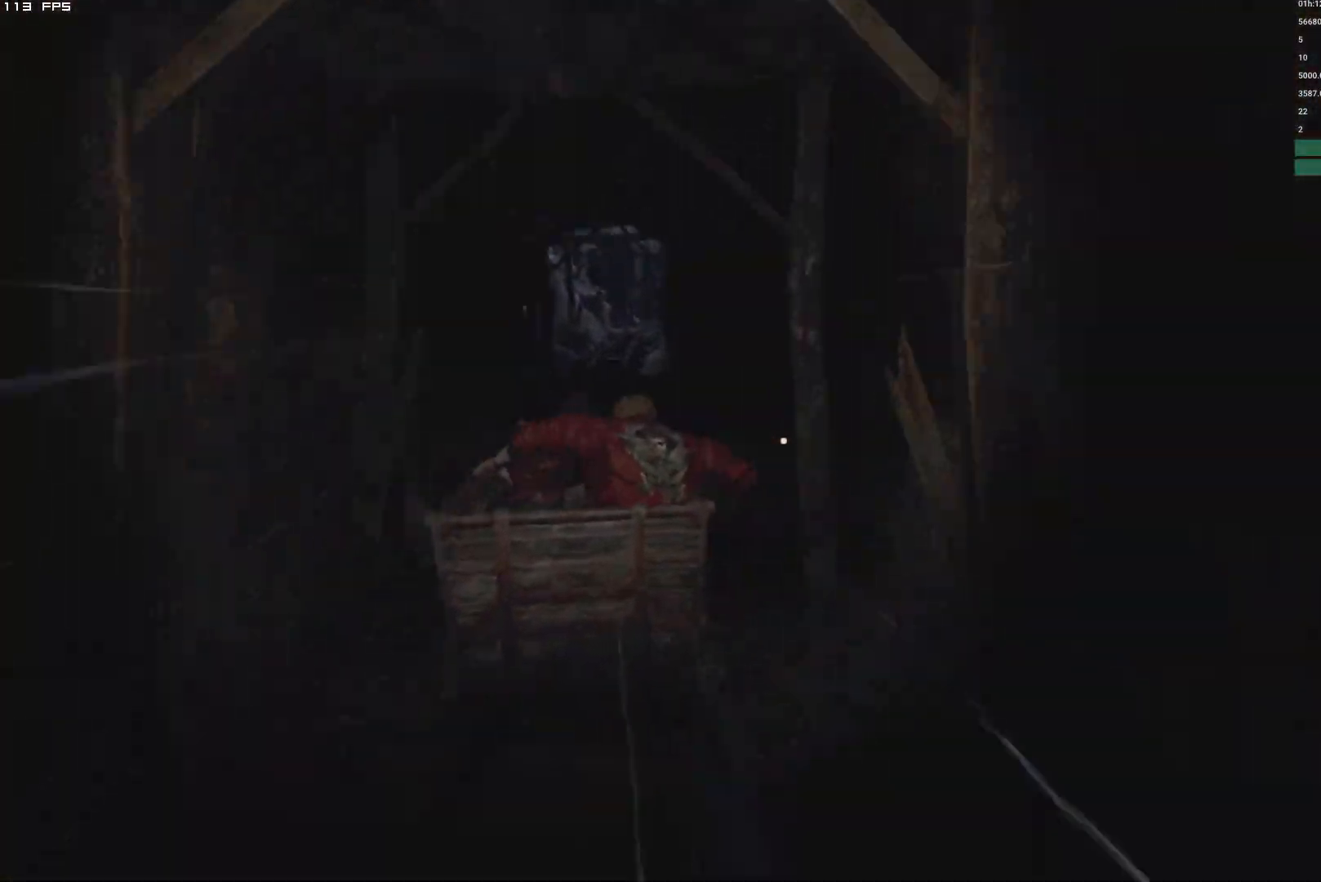
{"keys": [], "mouse": ["right"], "events": [[500, "mouse_right", "down"]]}
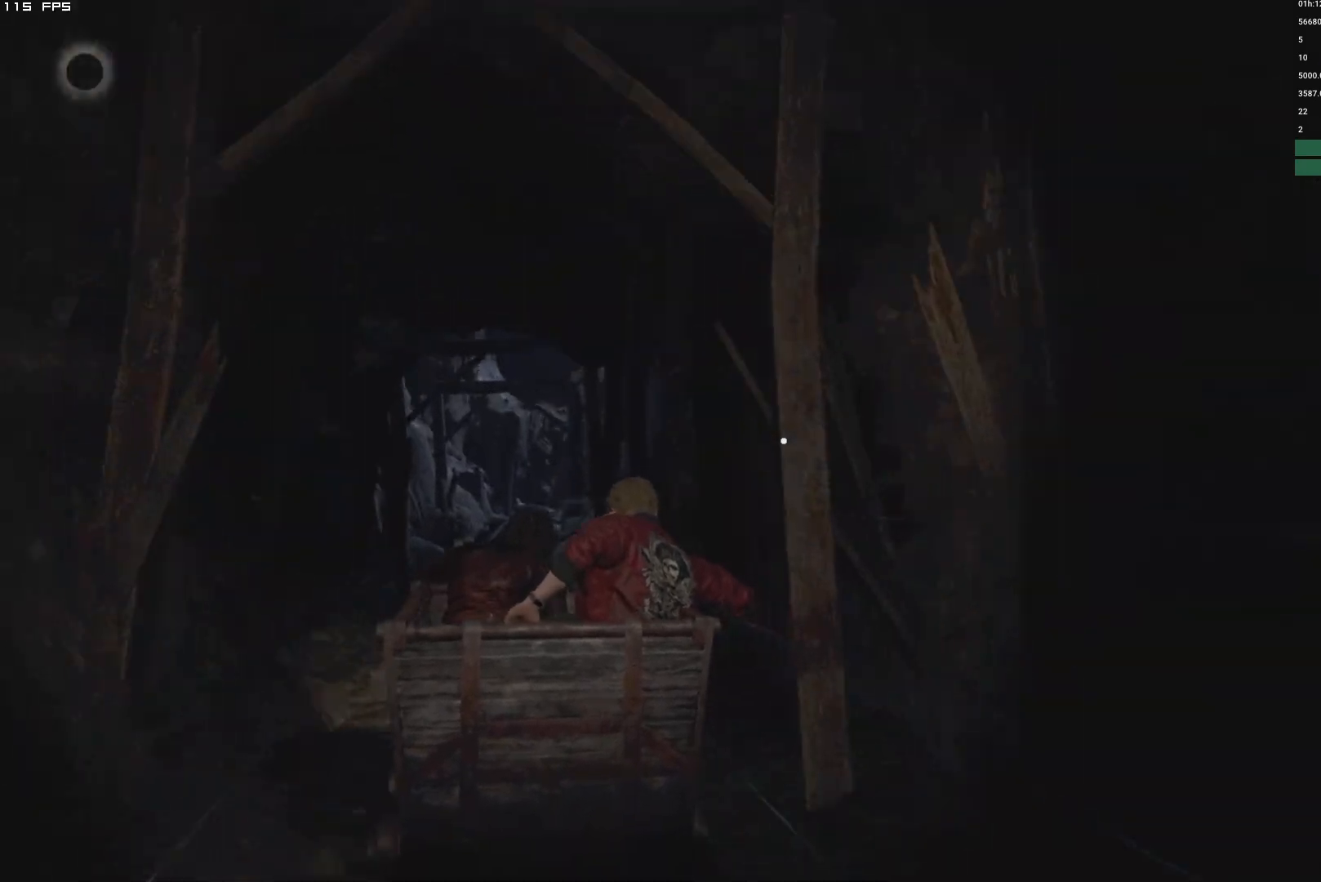
{"keys": [], "mouse": ["right"], "events": []}
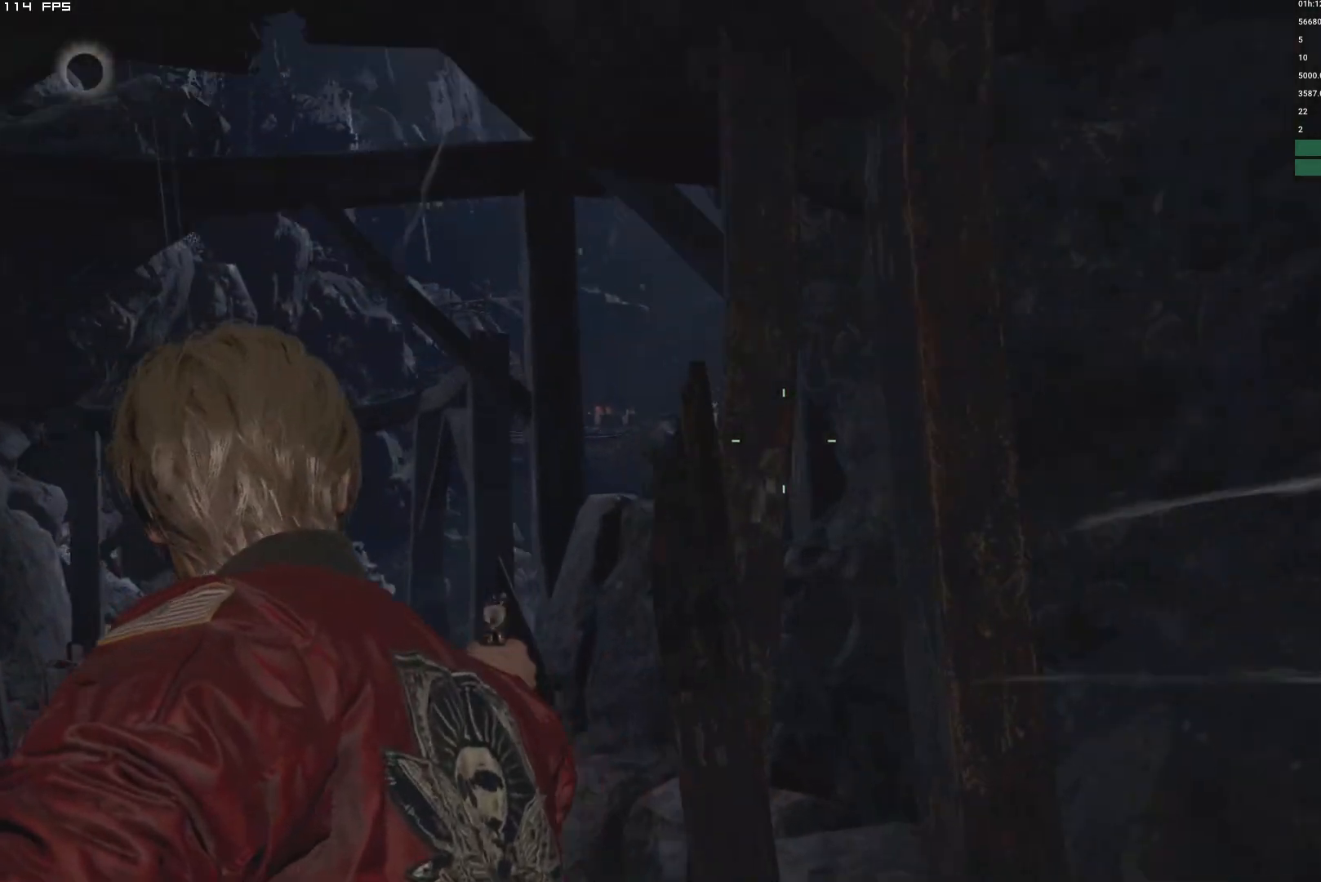
{"keys": [], "mouse": ["right"], "events": []}
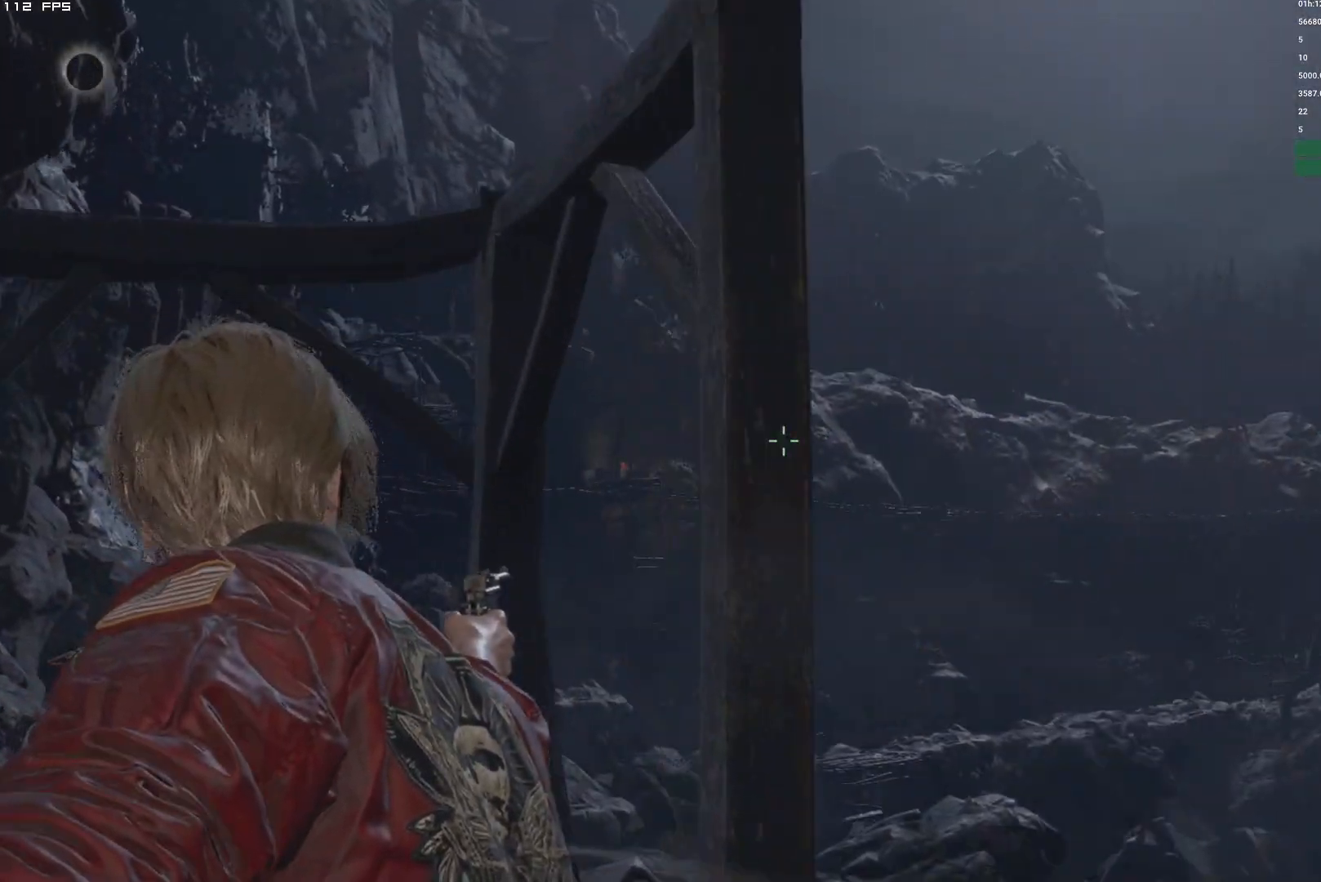
{"keys": [], "mouse": ["right"], "events": []}
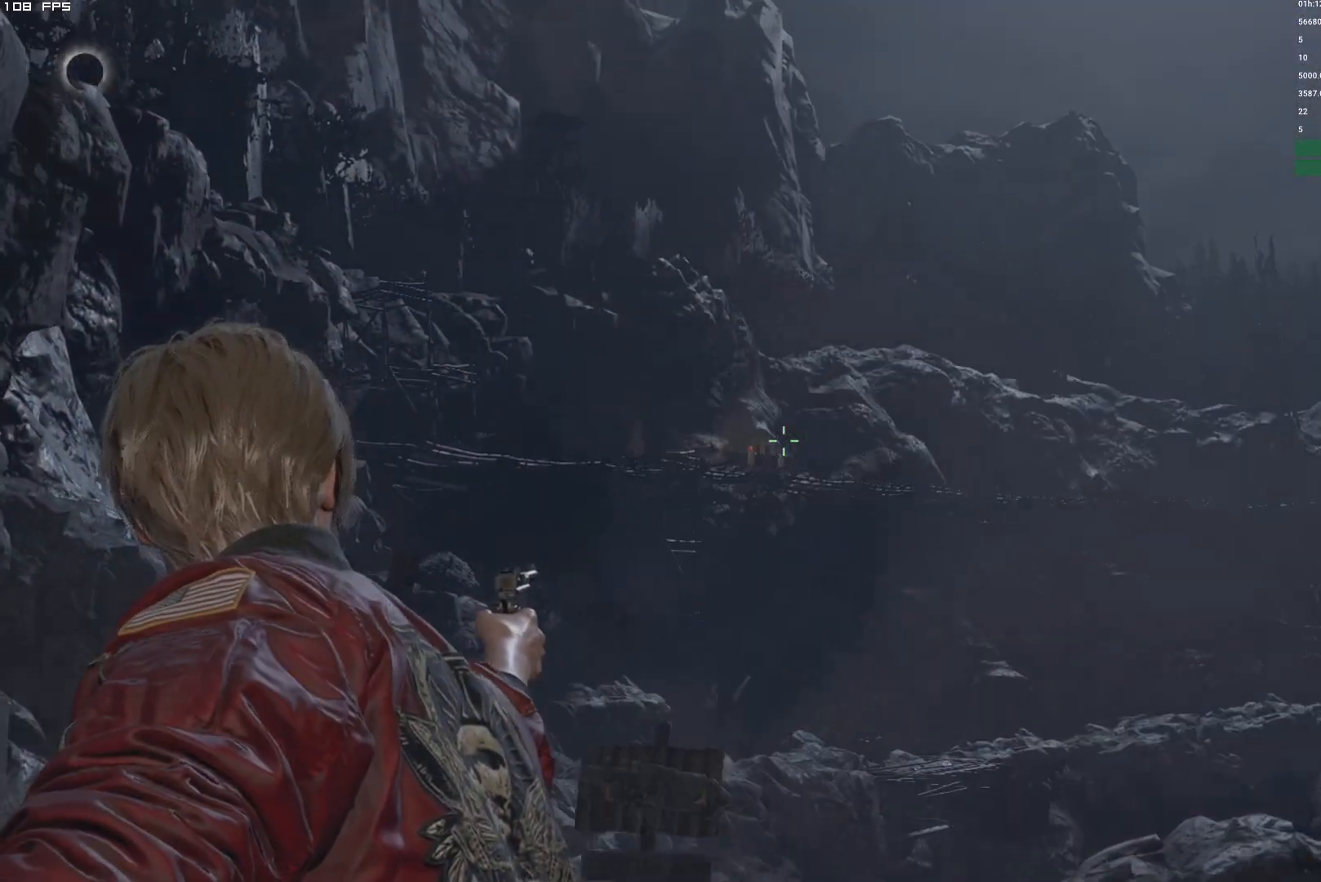
{"keys": [], "mouse": ["left", "right"], "events": [[17, "t", "down"], [150, "t", "up"], [367, "t", "down"], [450, "mouse_left", "down"], [450, "t", "up"]]}
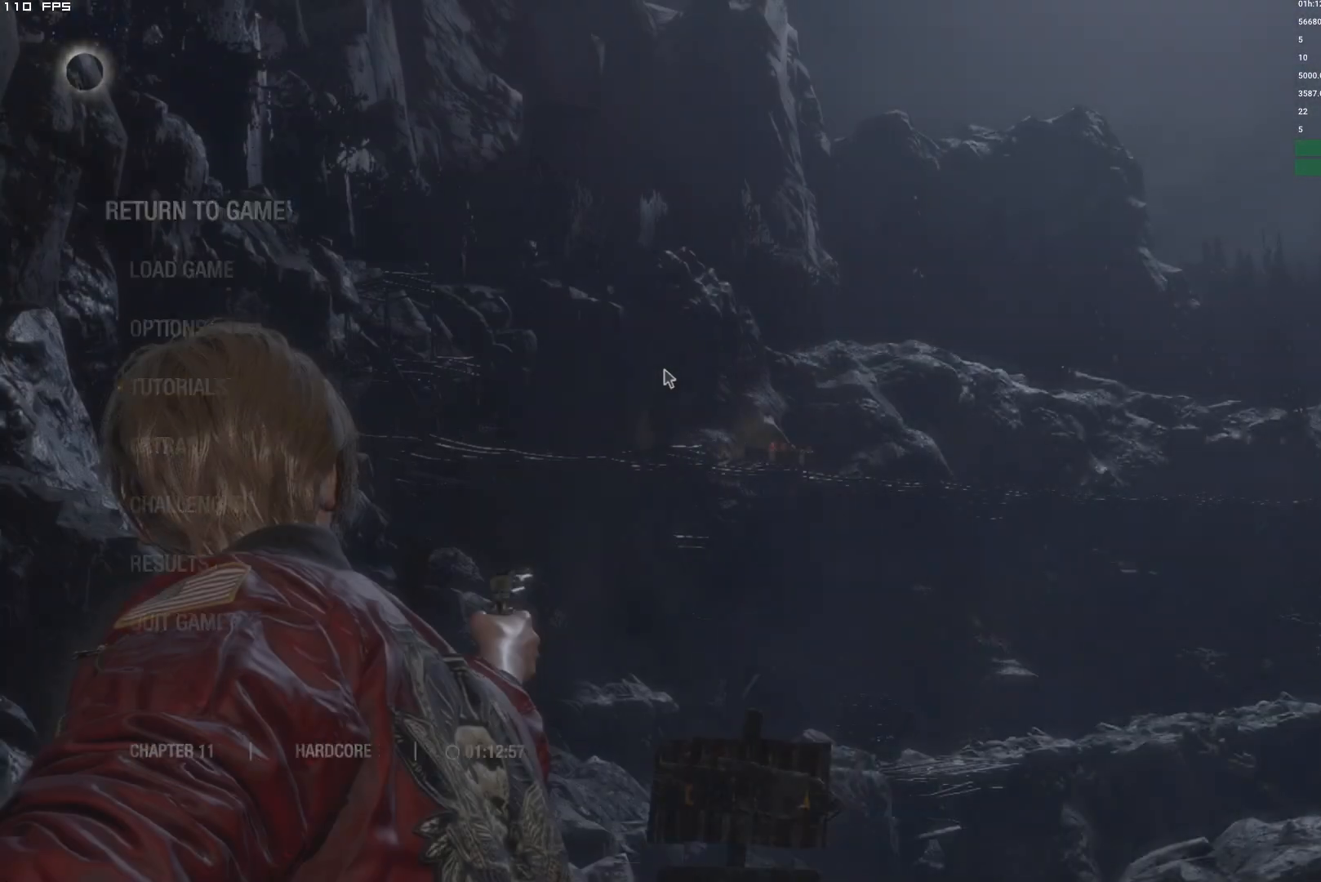
{"keys": [], "mouse": ["right"], "events": [[150, "mouse_left", "up"]]}
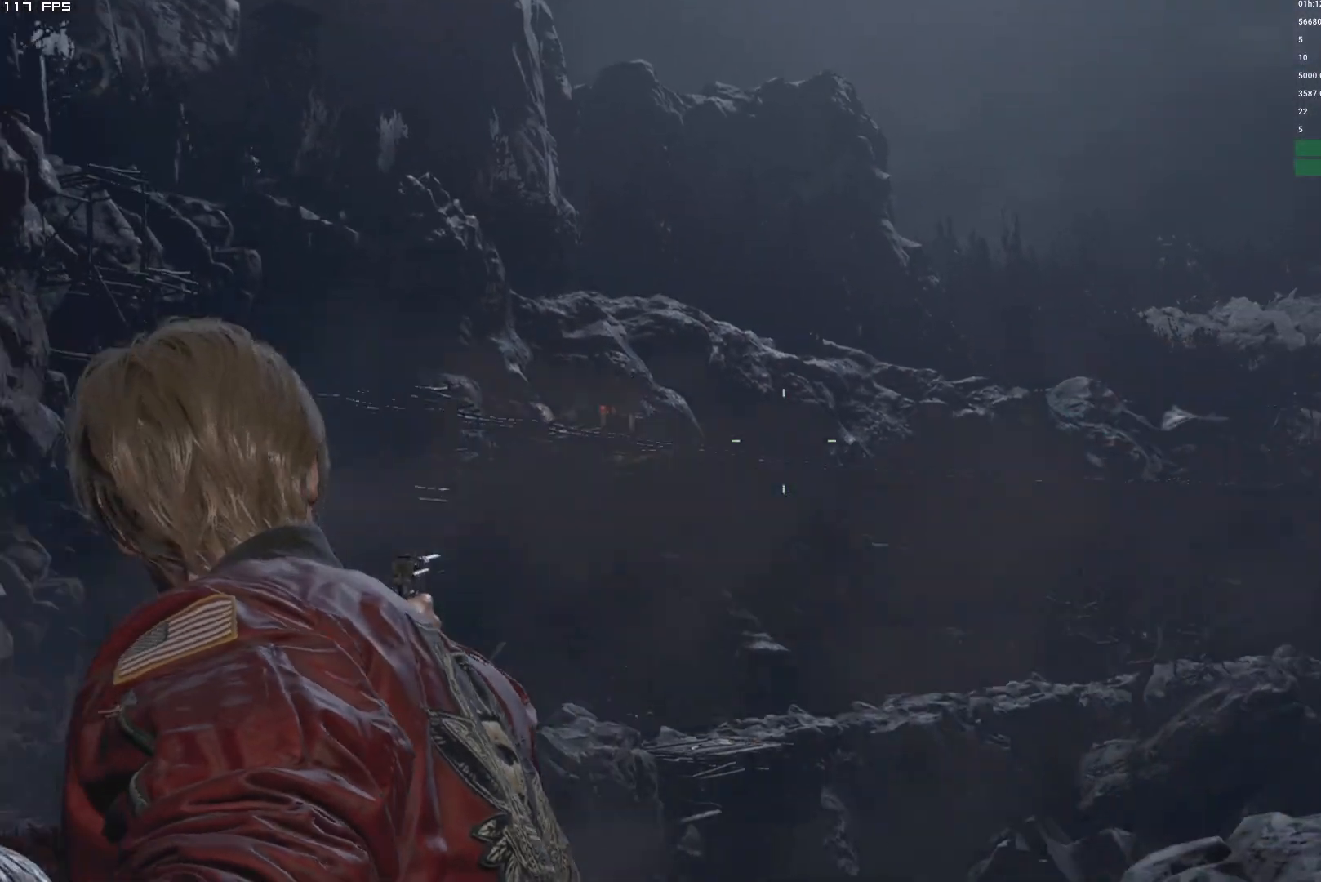
{"keys": [], "mouse": ["right"], "events": [[34, "t", "down"], [134, "t", "up"], [400, "t", "down"], [500, "t", "up"]]}
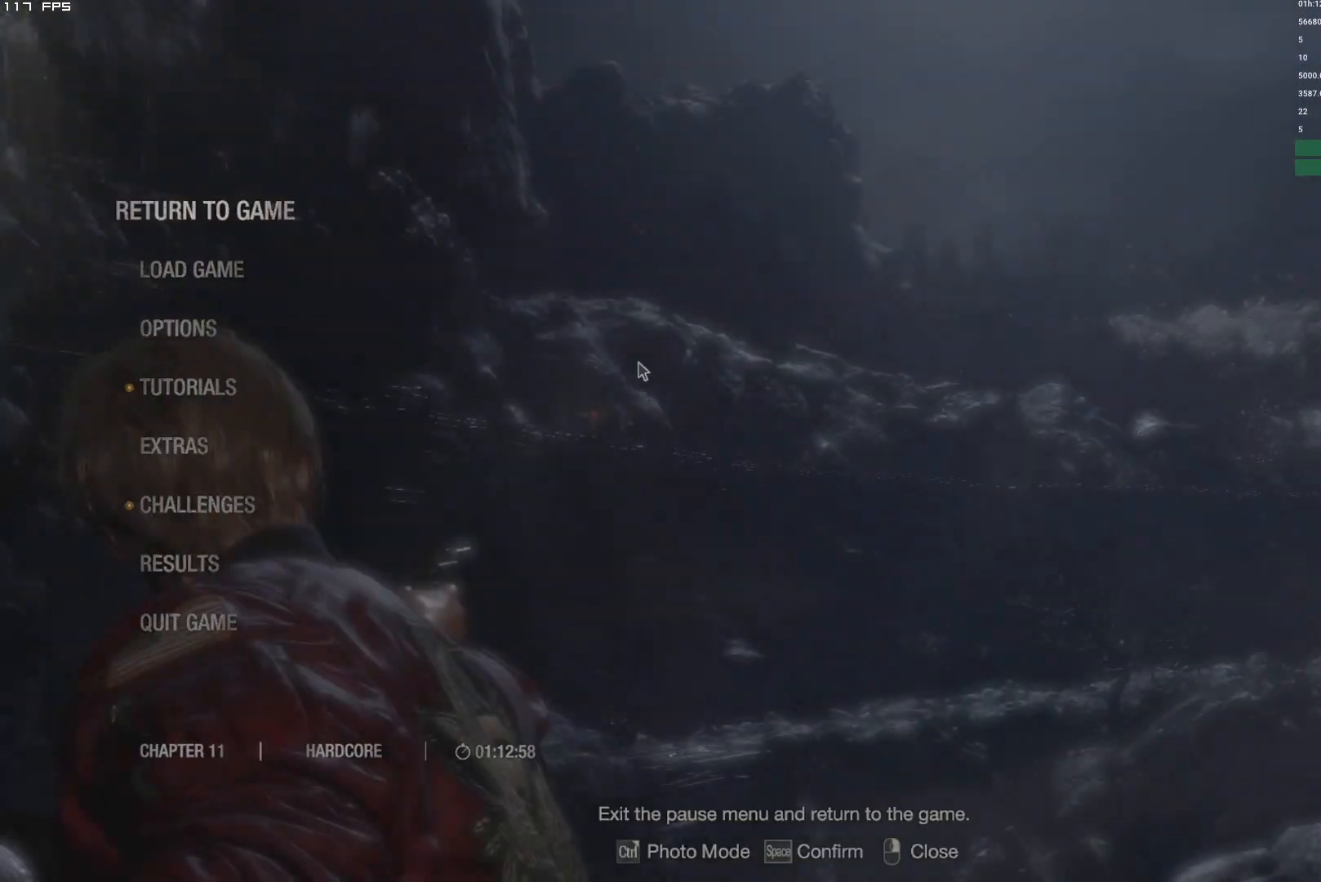
{"keys": [], "mouse": ["right"], "events": [[150, "t", "down"], [250, "t", "up"]]}
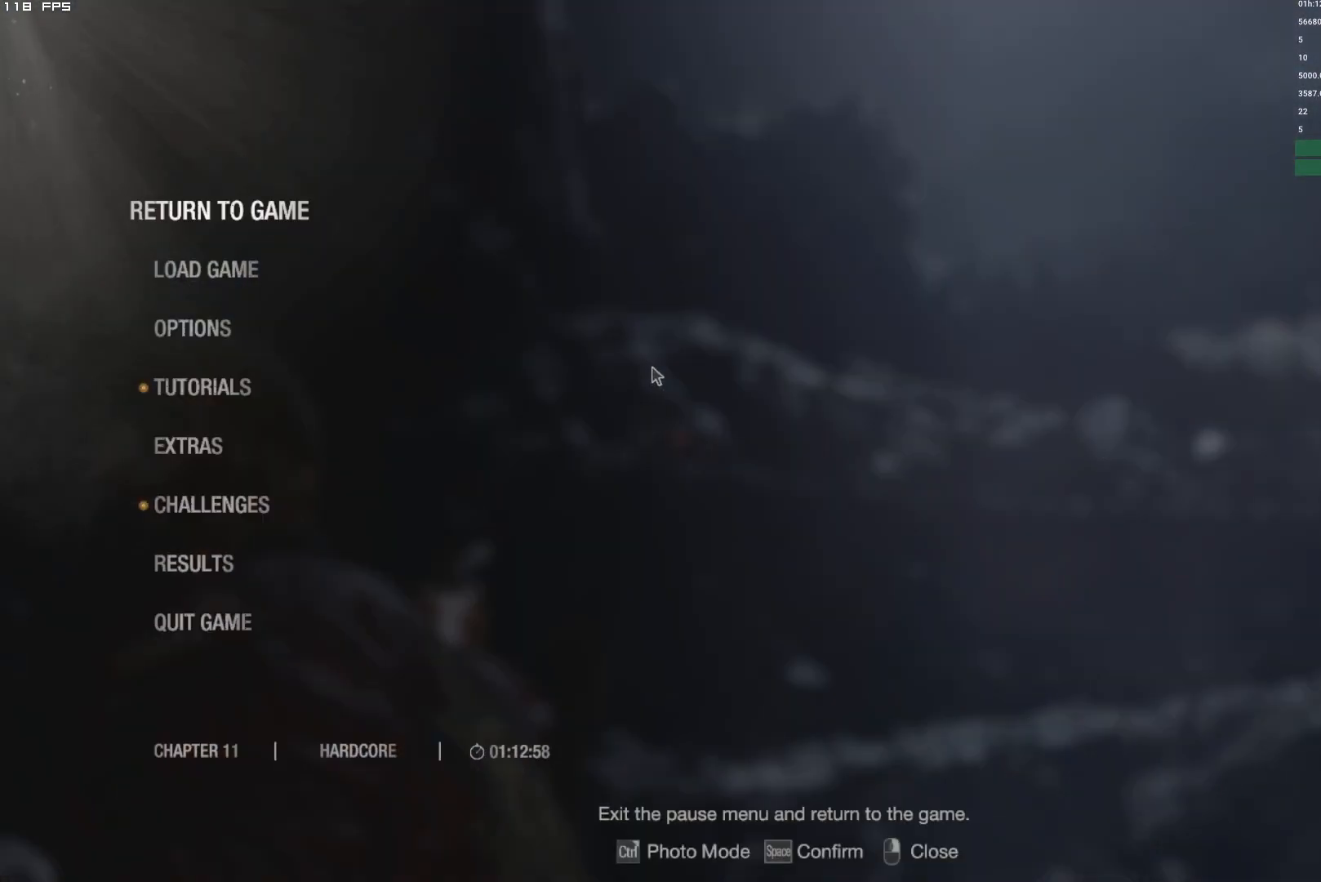
{"keys": [], "mouse": ["right"], "events": [[34, "t", "down"], [134, "t", "up"], [267, "t", "down"], [367, "t", "up"]]}
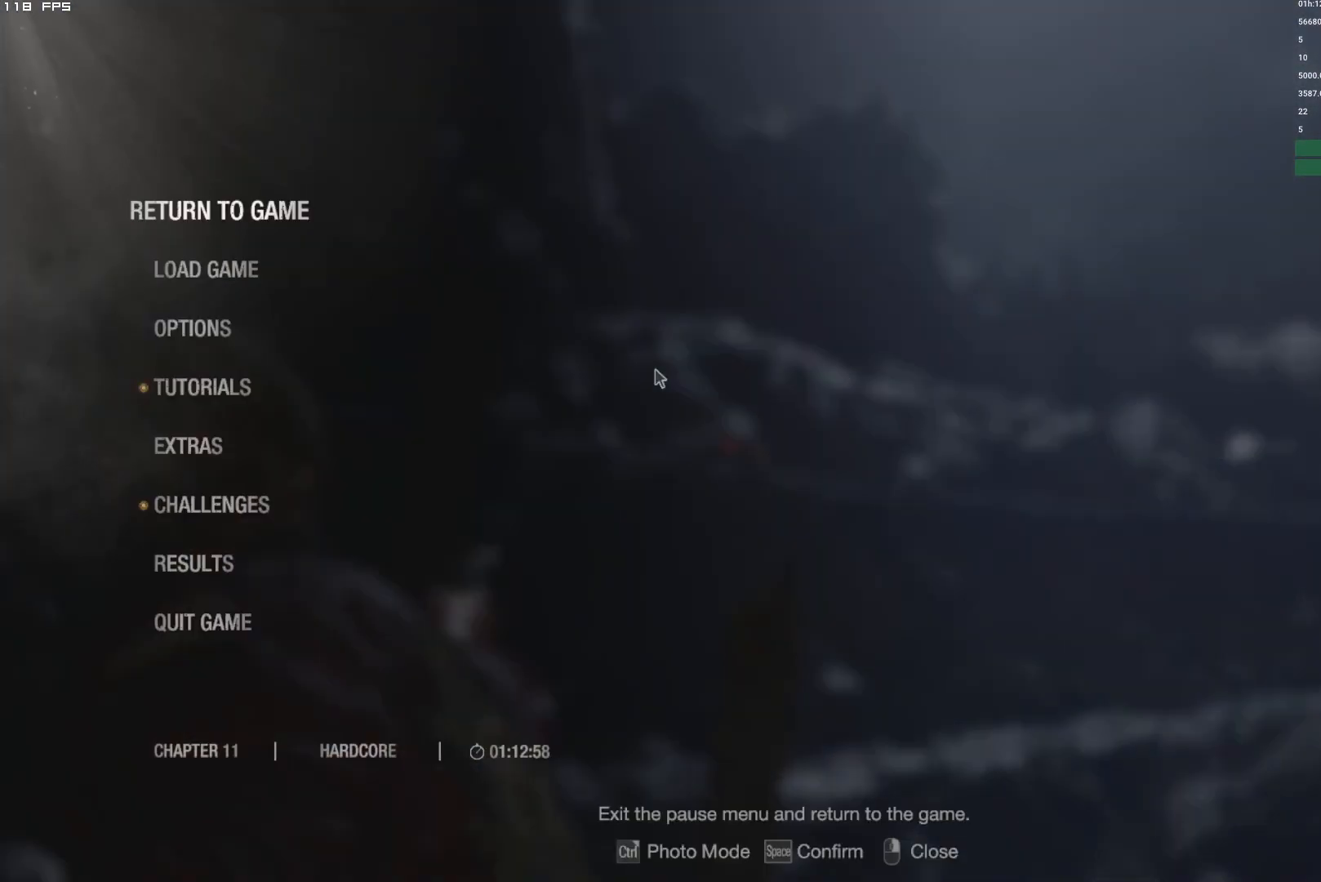
{"keys": ["t"], "mouse": ["right"], "events": [[184, "t", "down"], [284, "t", "up"], [417, "t", "down"]]}
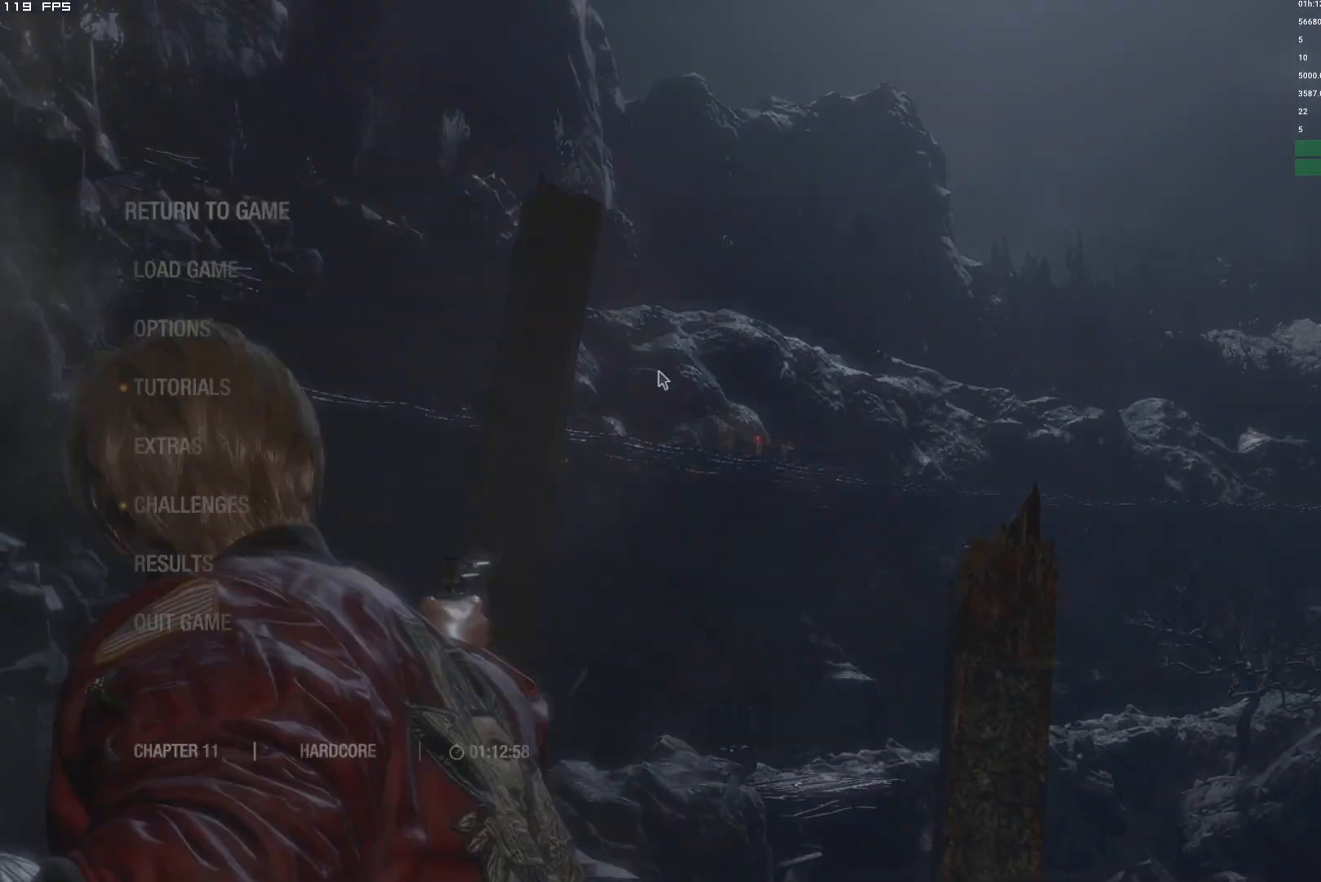
{"keys": [], "mouse": ["left", "right"], "events": [[17, "t", "up"], [317, "t", "down"], [434, "t", "up"], [450, "mouse_left", "down"]]}
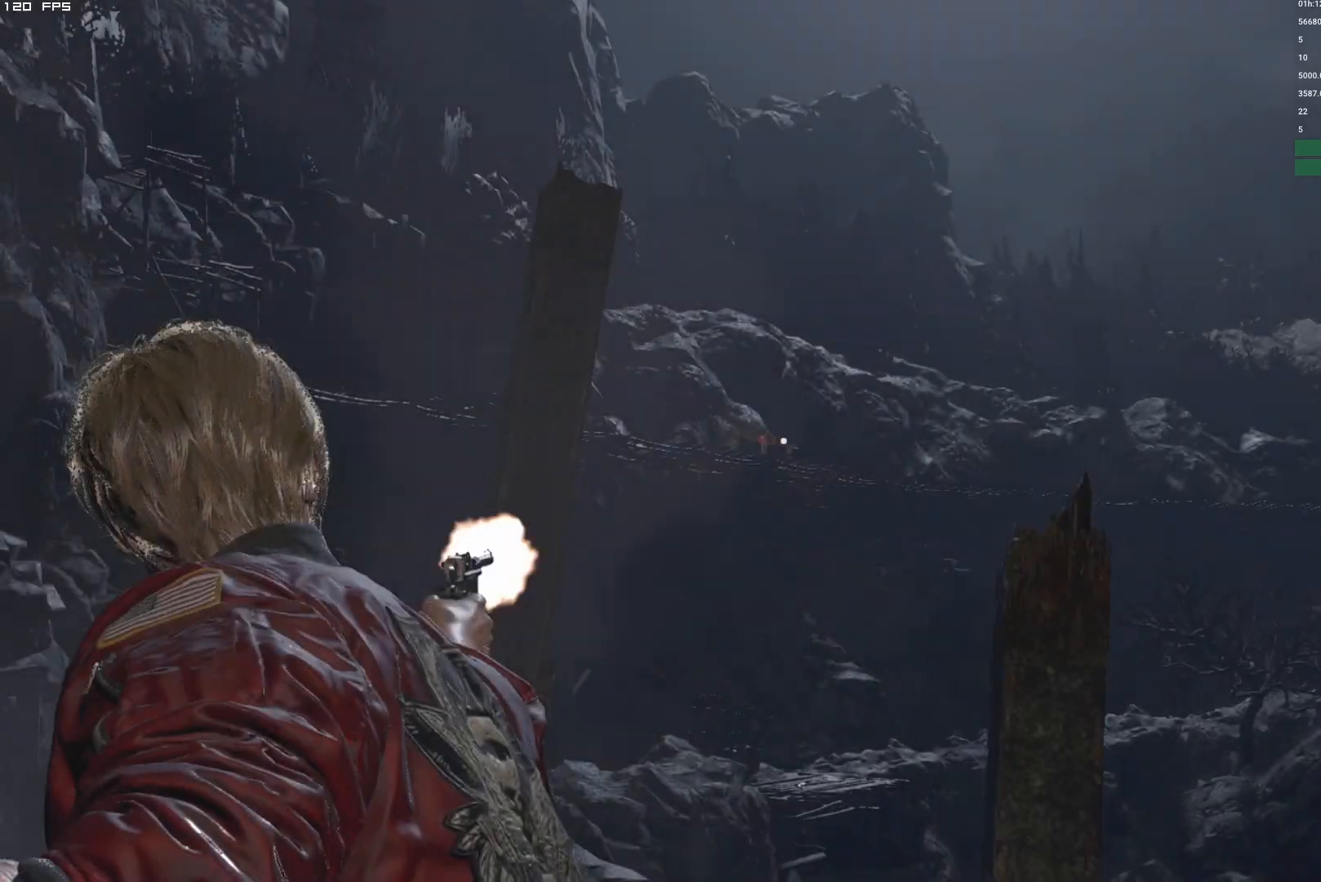
{"keys": [], "mouse": ["right"], "events": [[167, "mouse_left", "up"], [200, "t", "down"], [350, "t", "up"]]}
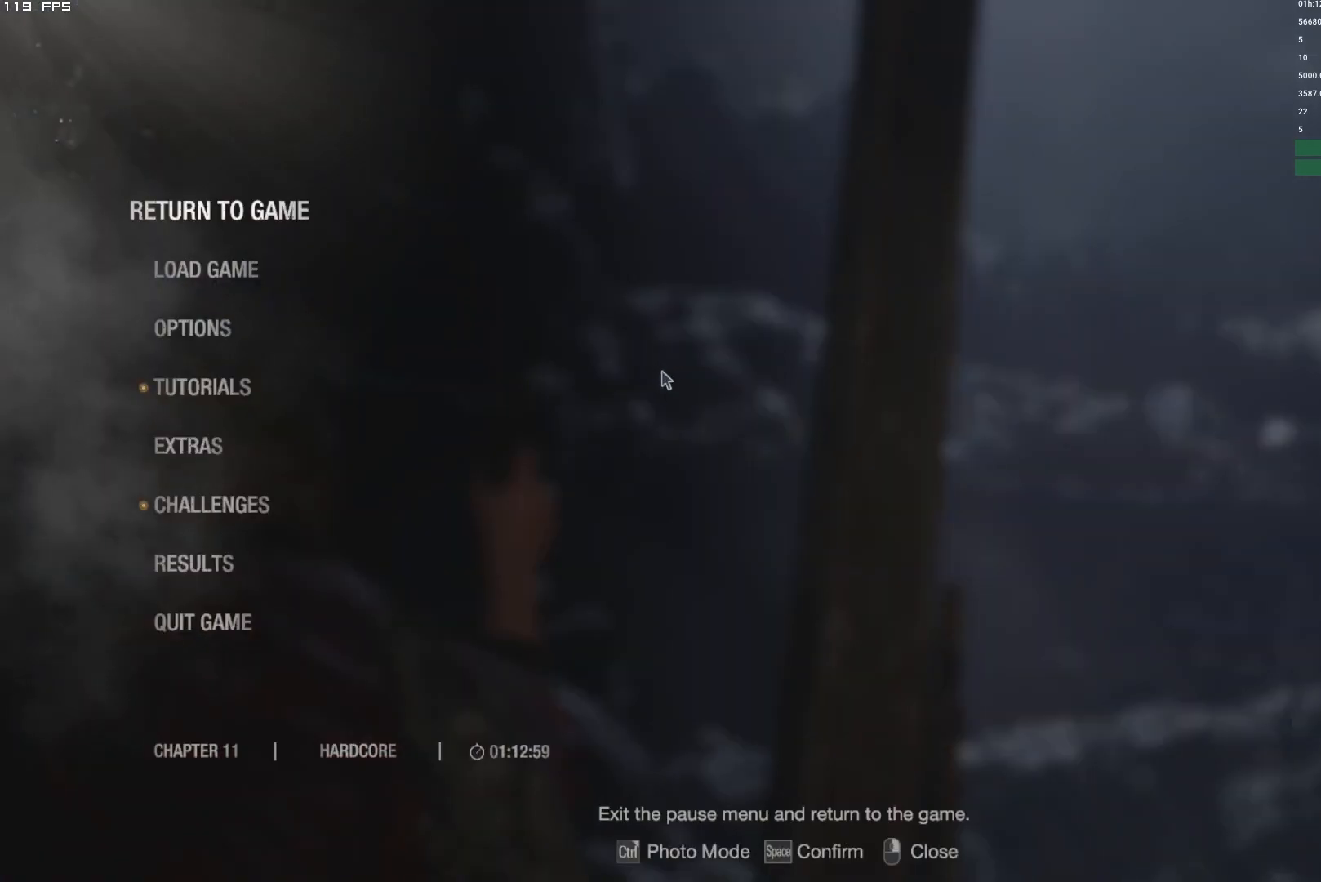
{"keys": [], "mouse": ["right"], "events": [[84, "t", "down"], [200, "t", "up"], [350, "t", "down"], [450, "t", "up"]]}
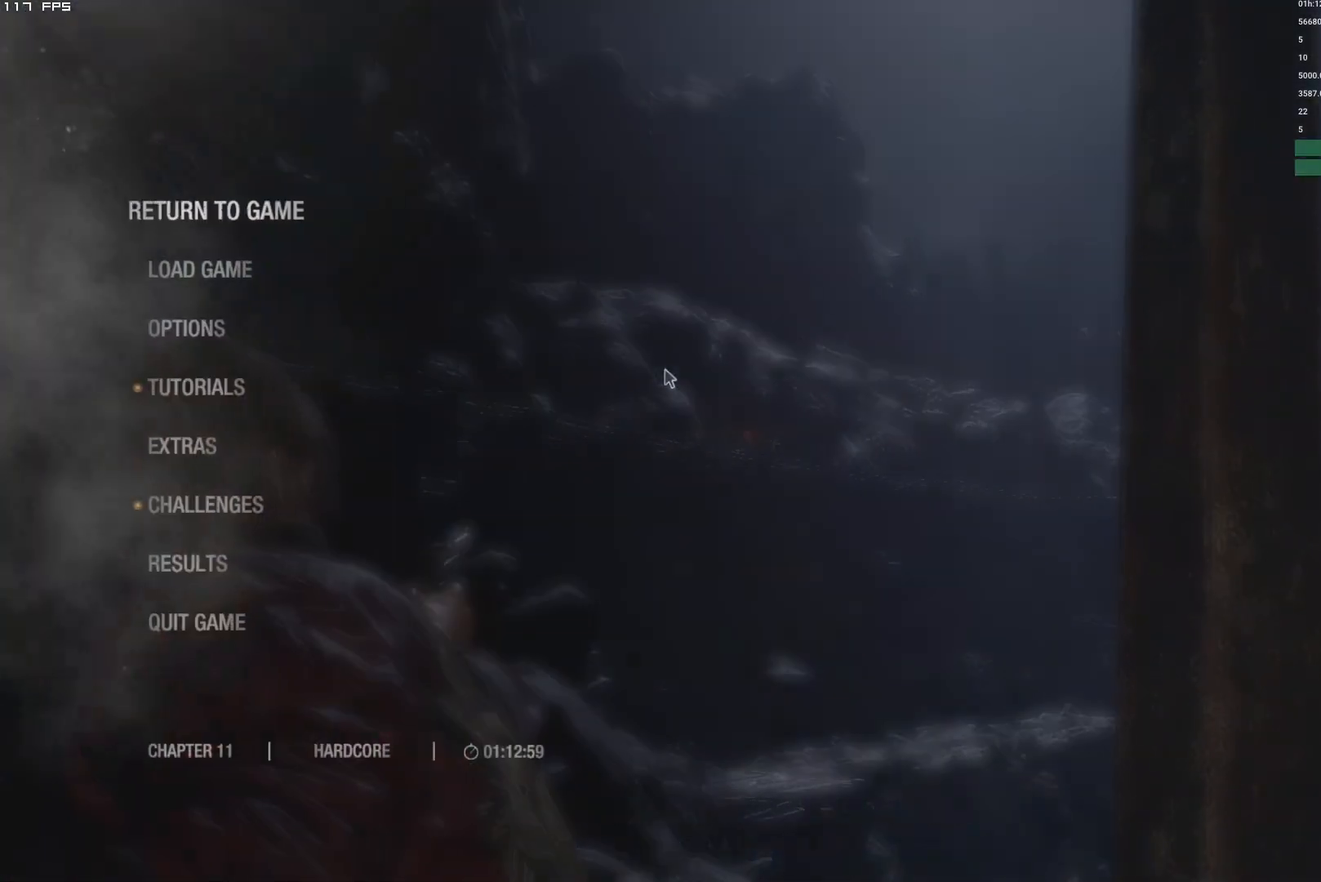
{"keys": ["t"], "mouse": ["right"], "events": [[234, "t", "down"], [350, "t", "up"], [484, "t", "down"]]}
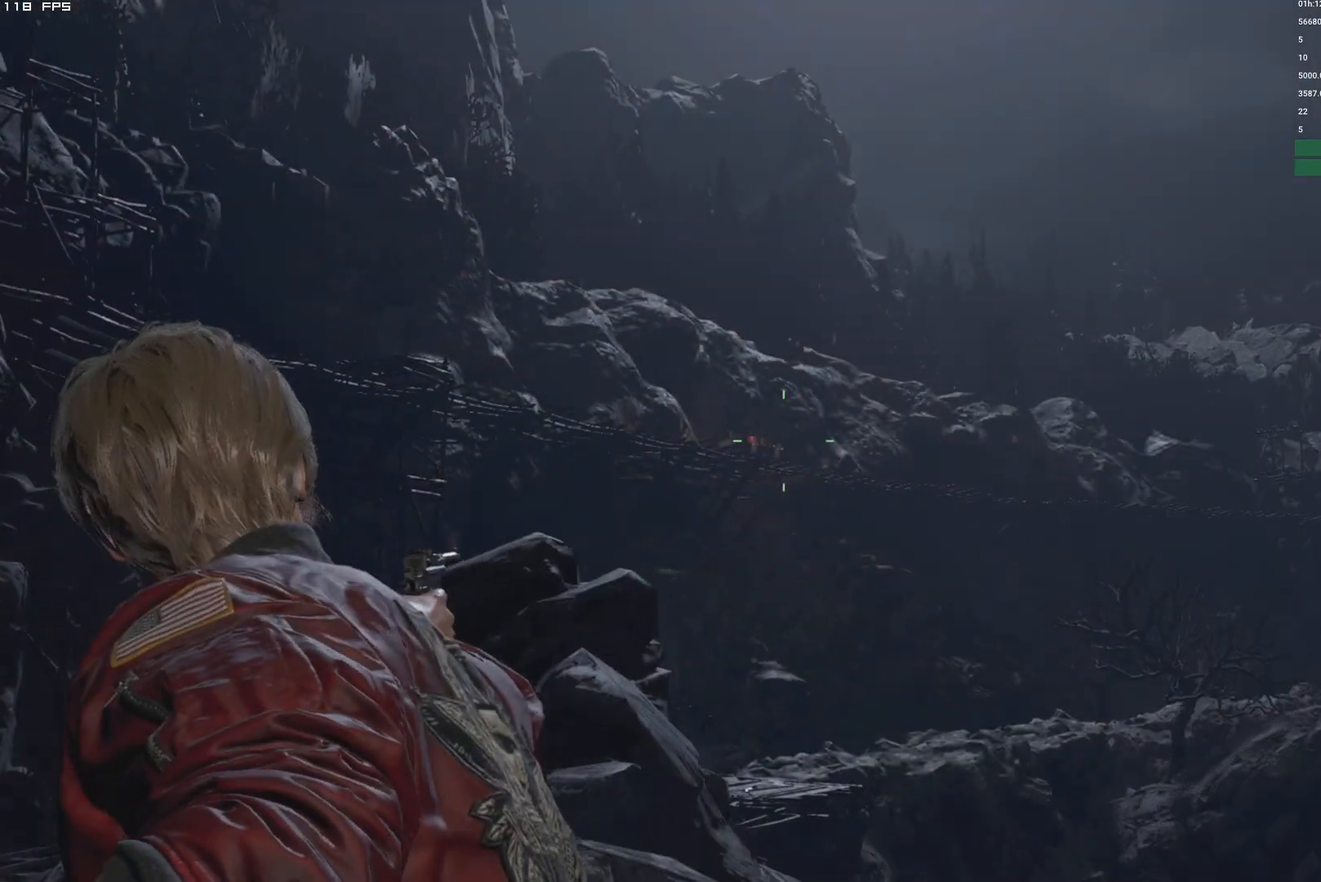
{"keys": [], "mouse": ["right"], "events": [[100, "t", "up"], [350, "t", "down"], [484, "t", "up"]]}
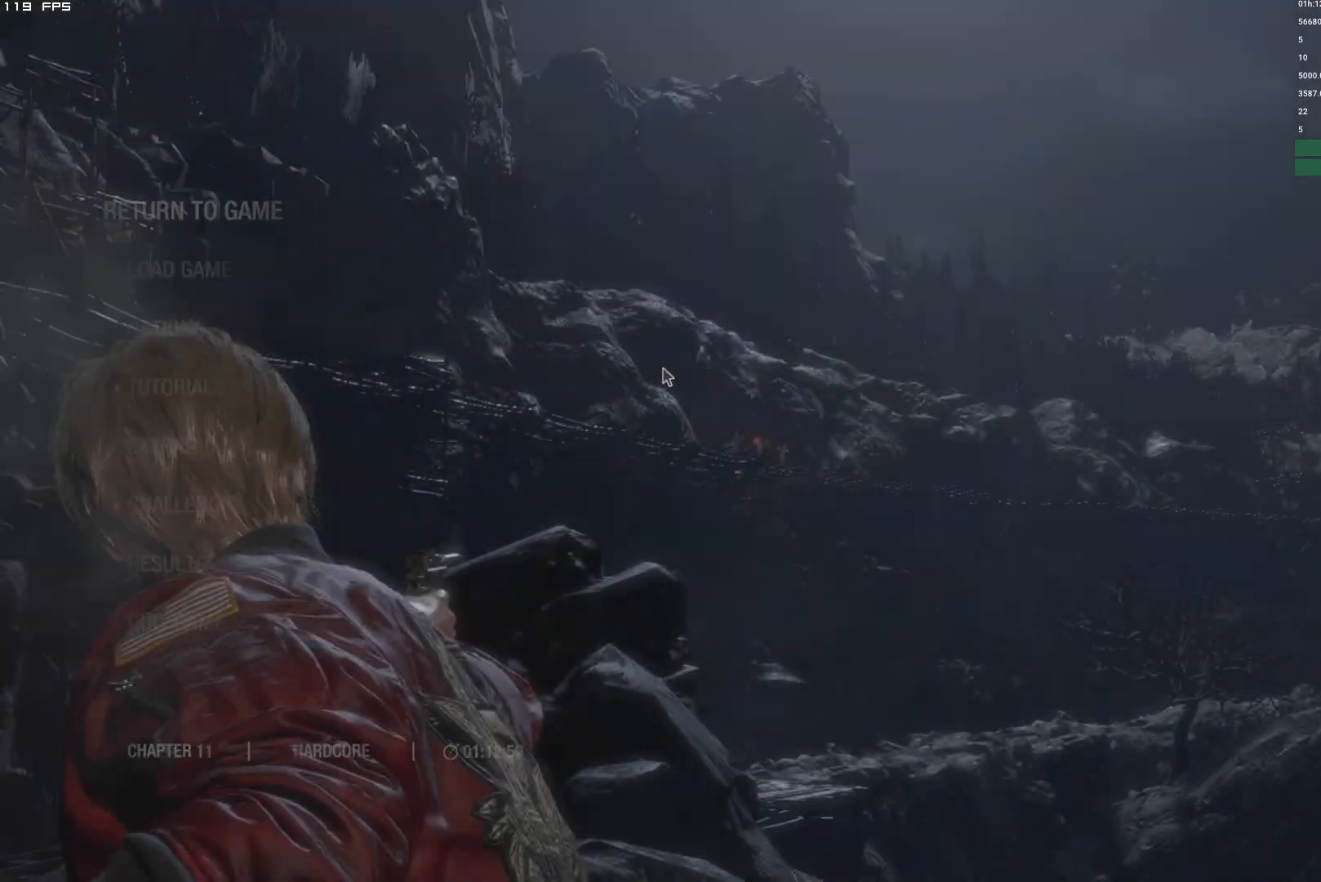
{"keys": [], "mouse": ["right"], "events": [[34, "mouse_left", "down"], [167, "t", "down"], [217, "mouse_left", "up"], [267, "t", "up"]]}
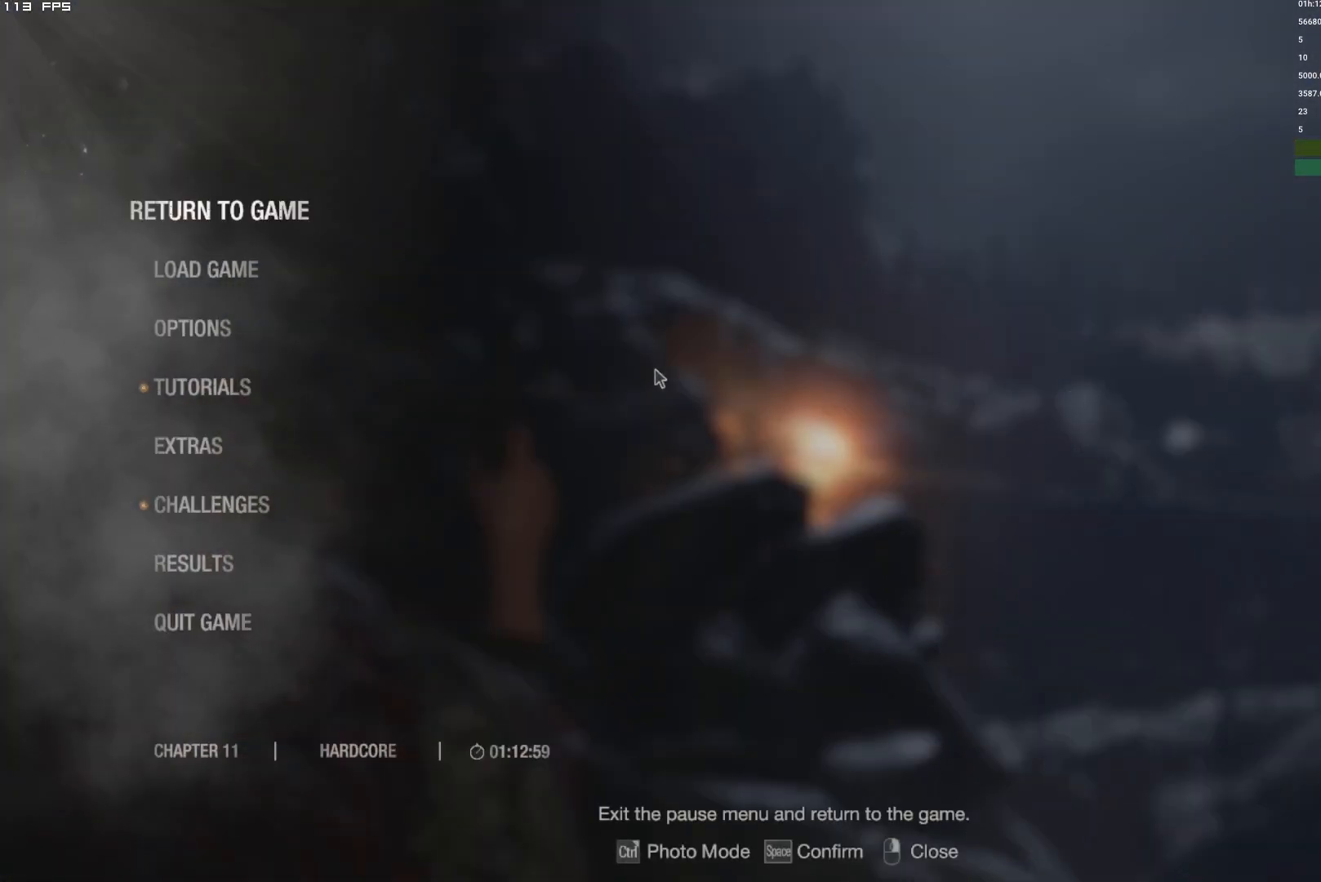
{"keys": ["r"], "mouse": [], "events": [[117, "t", "down"], [234, "t", "up"], [267, "mouse_right", "up"], [384, "r", "down"]]}
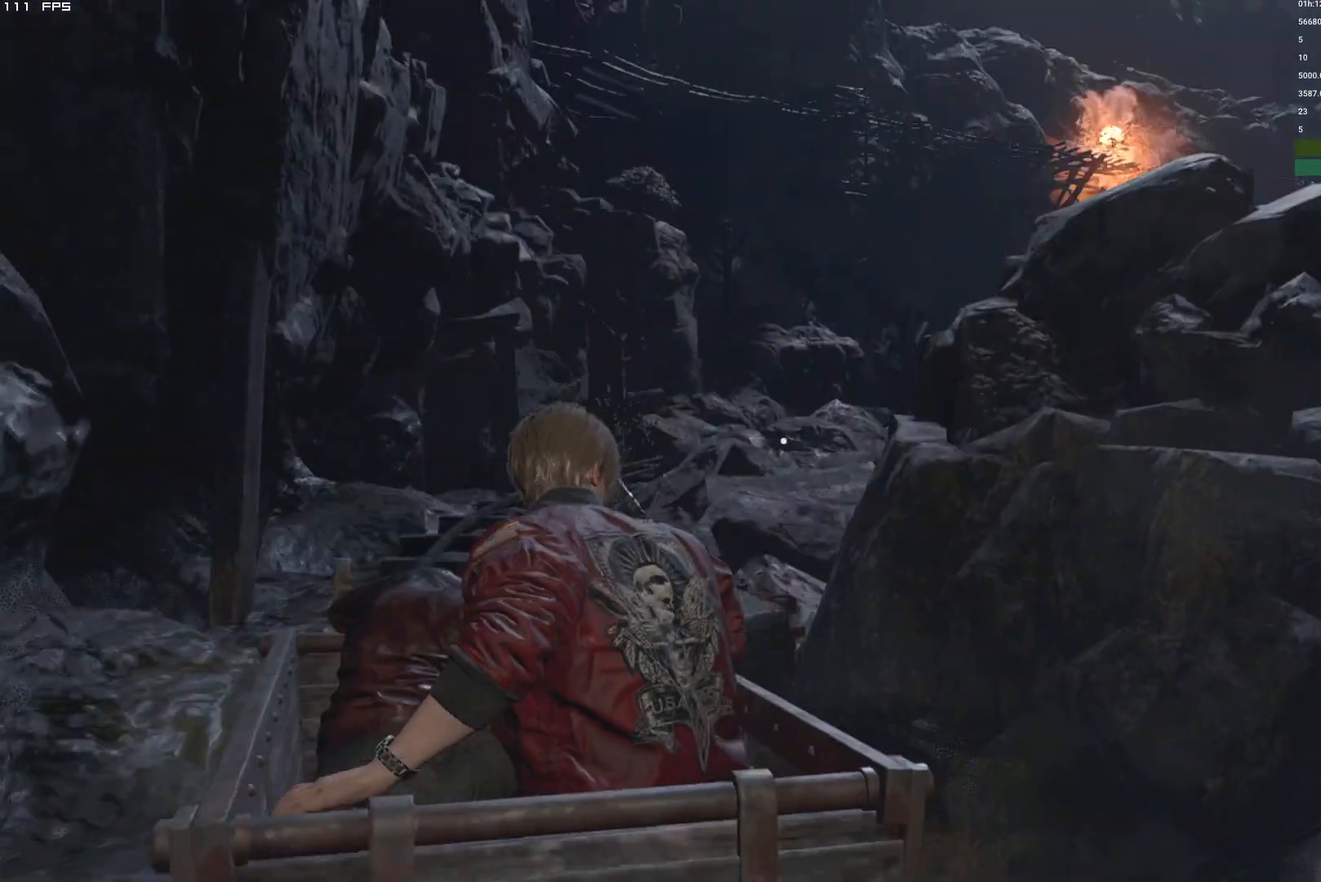
{"keys": ["d"], "mouse": [], "events": [[34, "r", "up"], [100, "r", "down"], [217, "r", "up"], [334, "d", "down"]]}
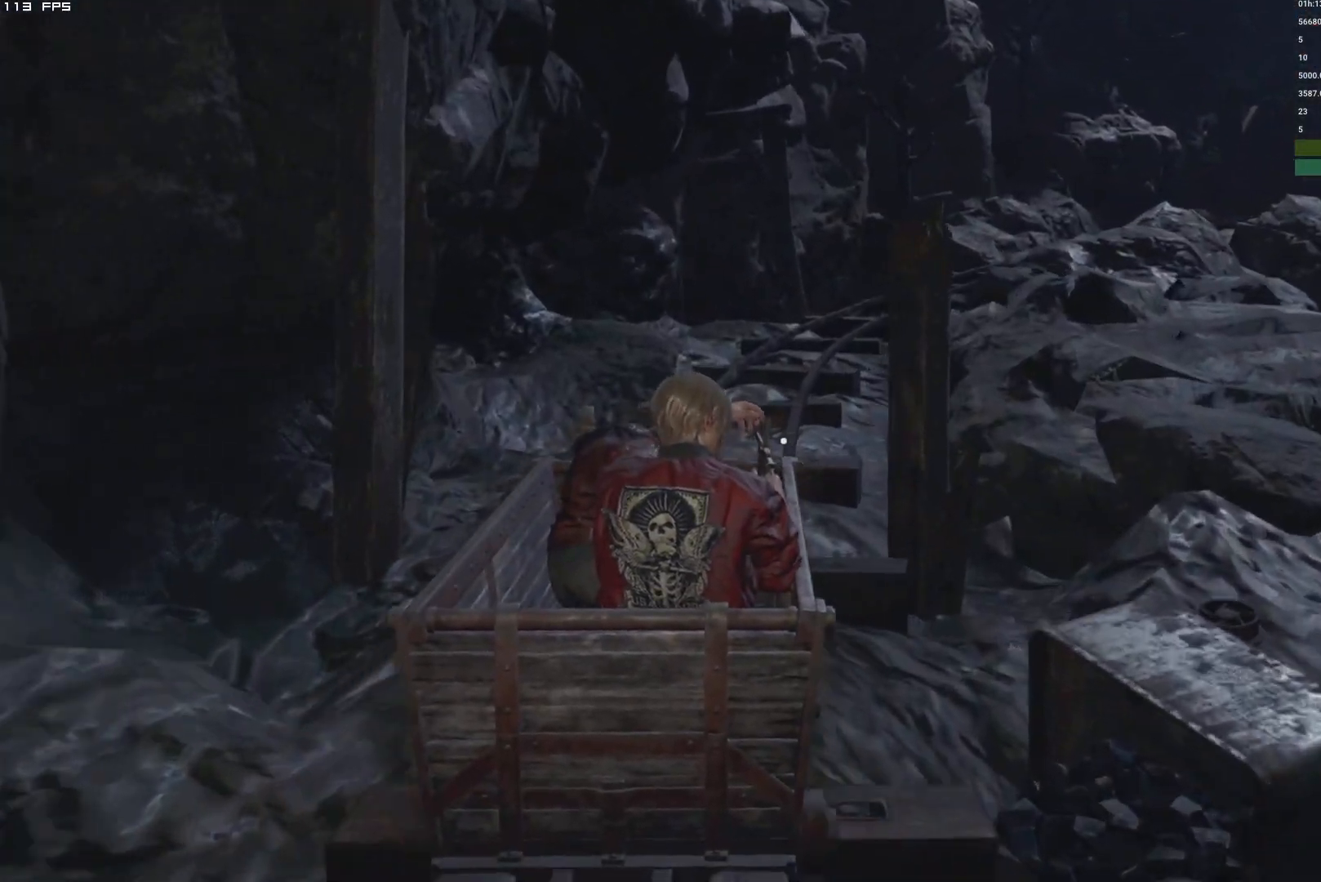
{"keys": ["d"], "mouse": [], "events": []}